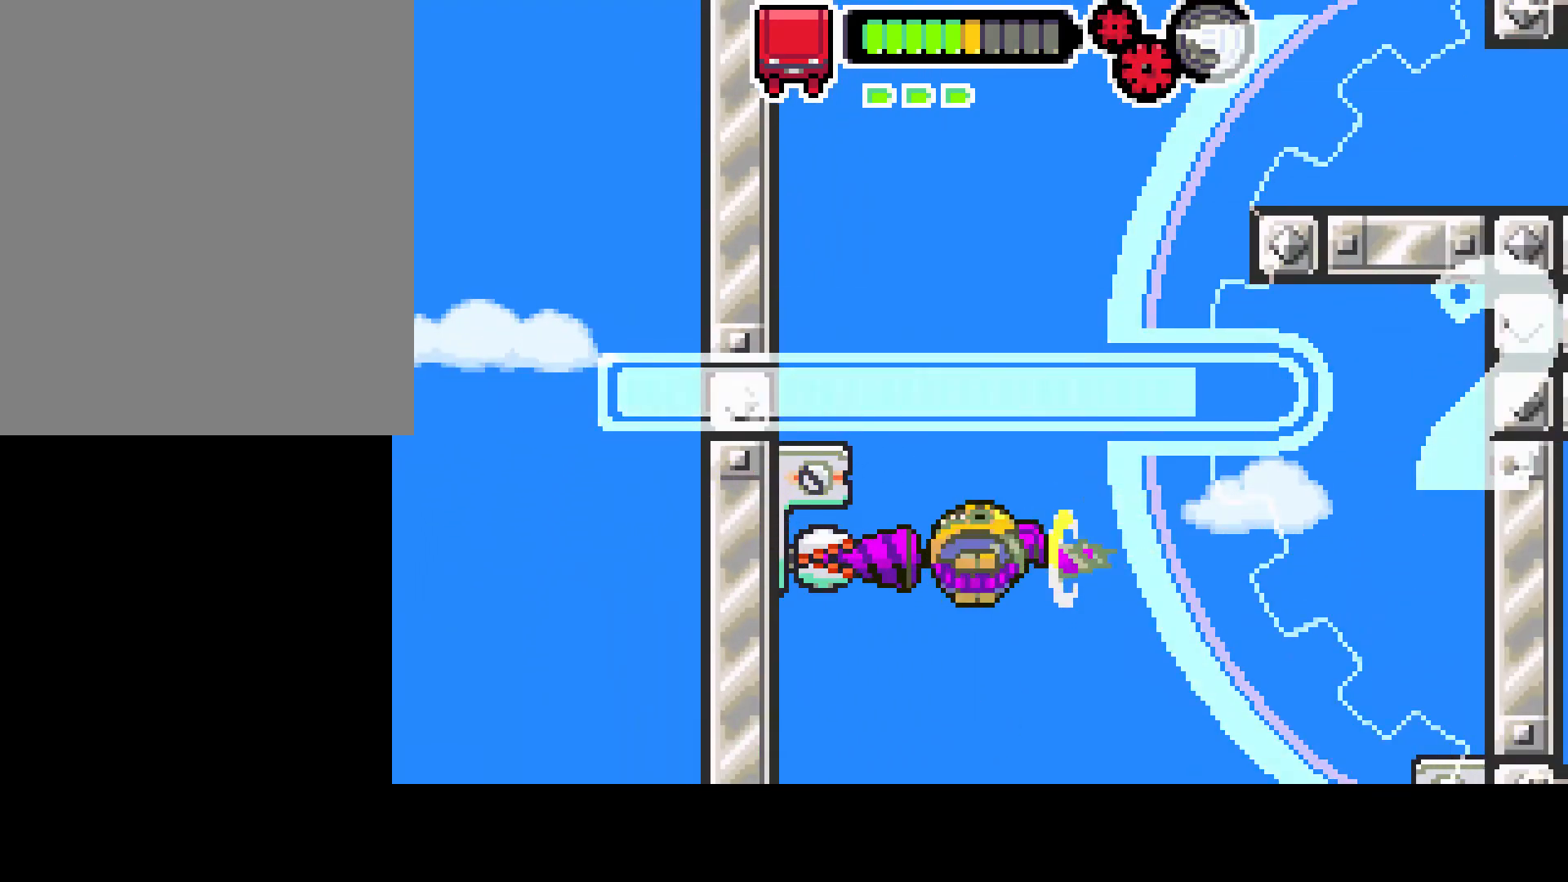
Gameplay with a controller (PlayStation layout); each line is a JSON object with the inputs held at the frame after it. "events" lists button and stick changes between this image and that frame as [ms after this image, input, new state], when the widget could be followed in between. Not read: L3 R3.
{"buttons": ["L1", "R1", "DPAD_RIGHT"], "left_stick": "center", "right_stick": "center", "events": [[467, "L2", "up"]]}
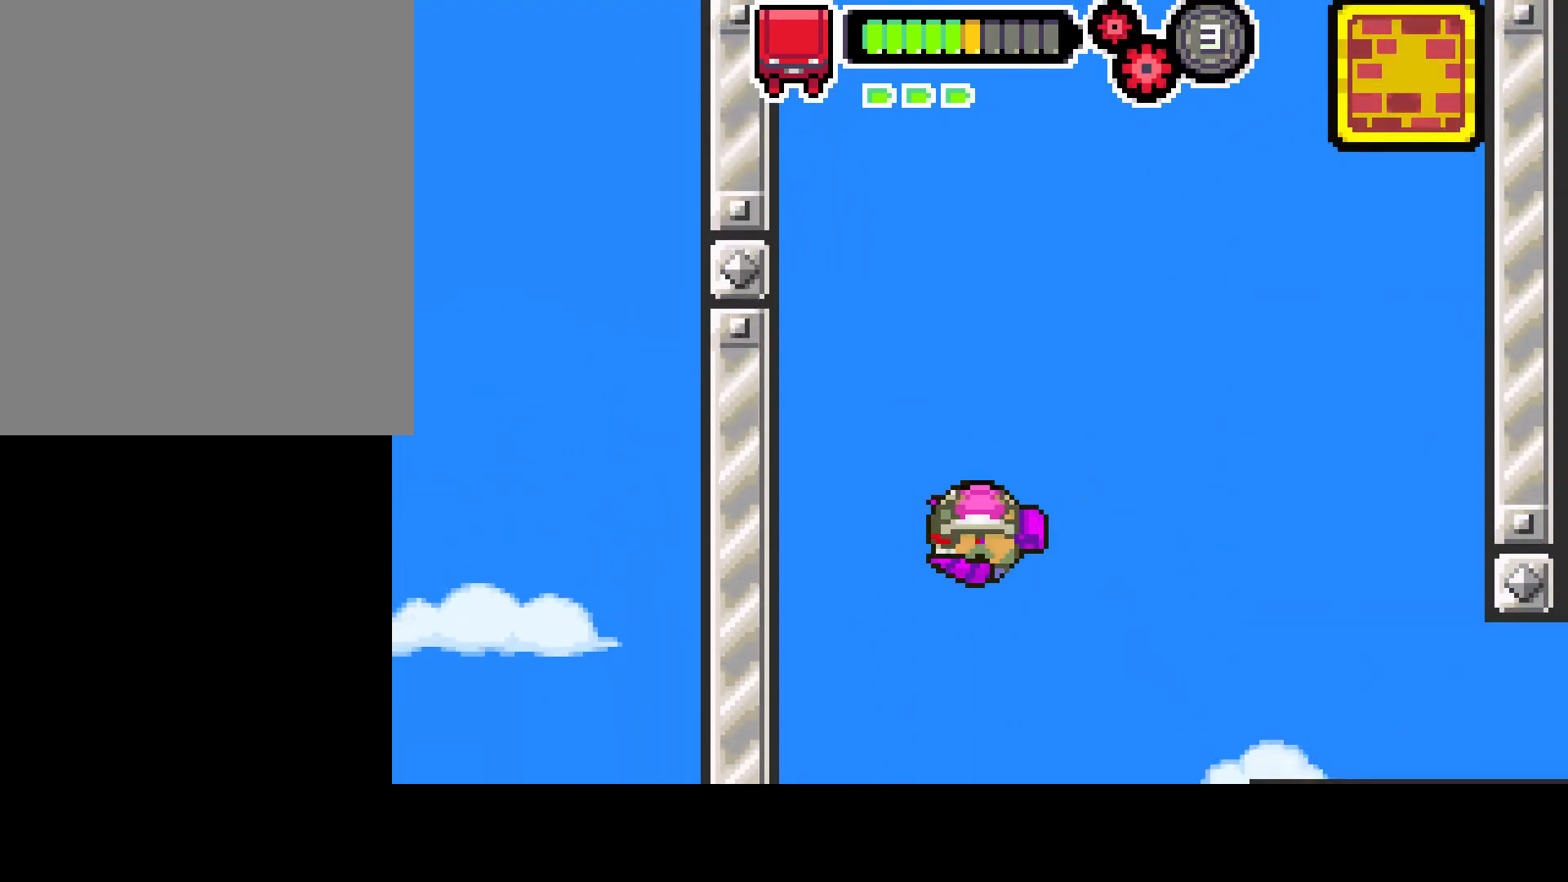
{"buttons": ["DPAD_RIGHT"], "left_stick": "center", "right_stick": "center", "events": [[200, "L1", "up"], [467, "R1", "up"]]}
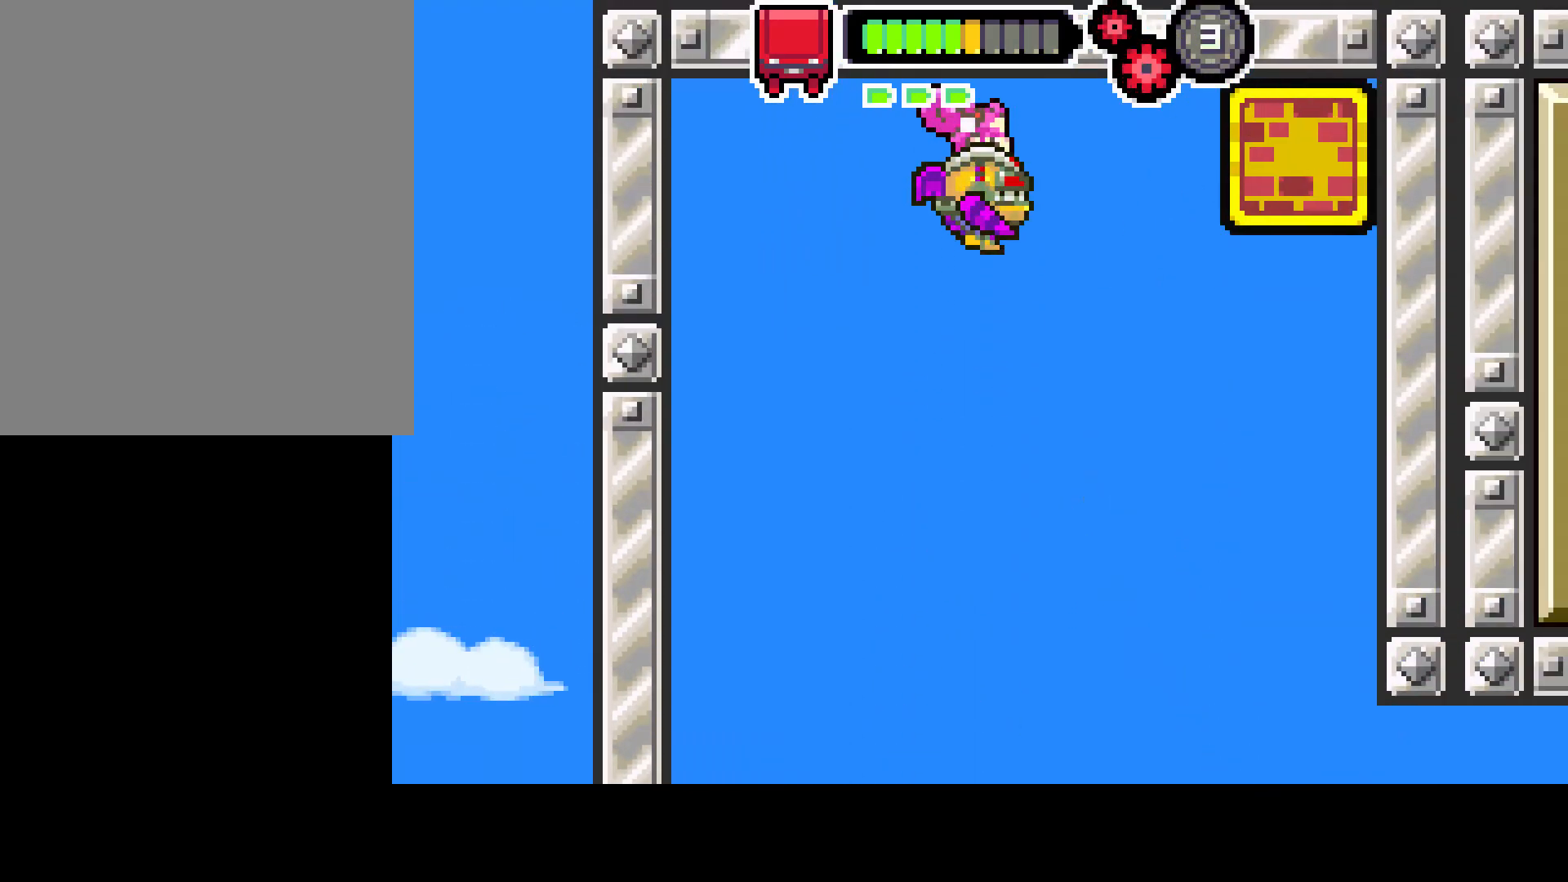
{"buttons": ["R1", "DPAD_RIGHT"], "left_stick": "center", "right_stick": "center", "events": [[167, "R1", "down"]]}
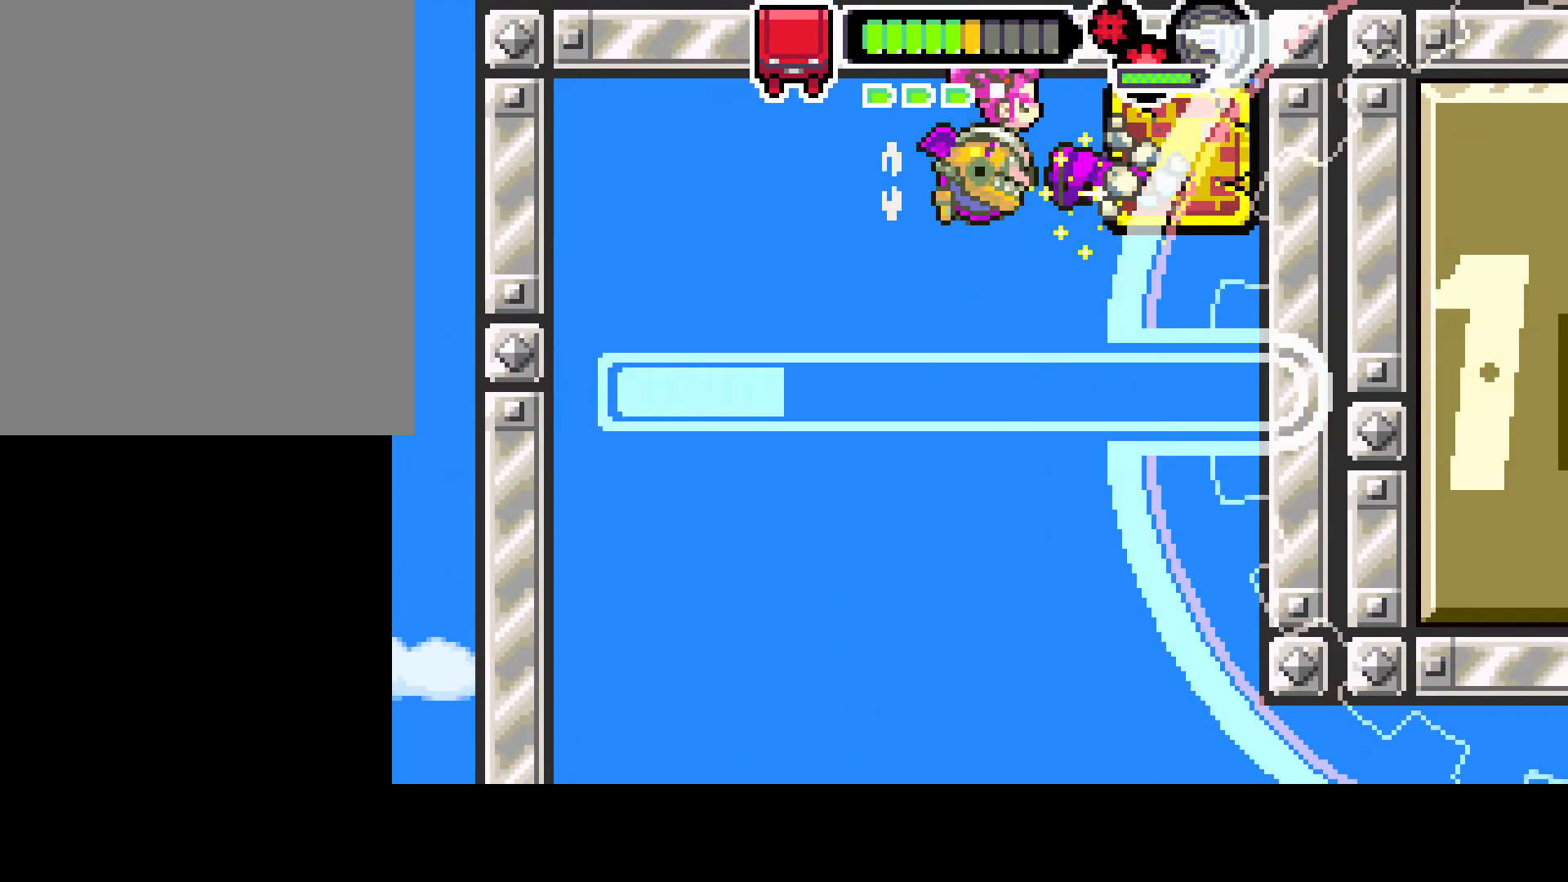
{"buttons": ["R1", "DPAD_RIGHT"], "left_stick": "center", "right_stick": "center", "events": []}